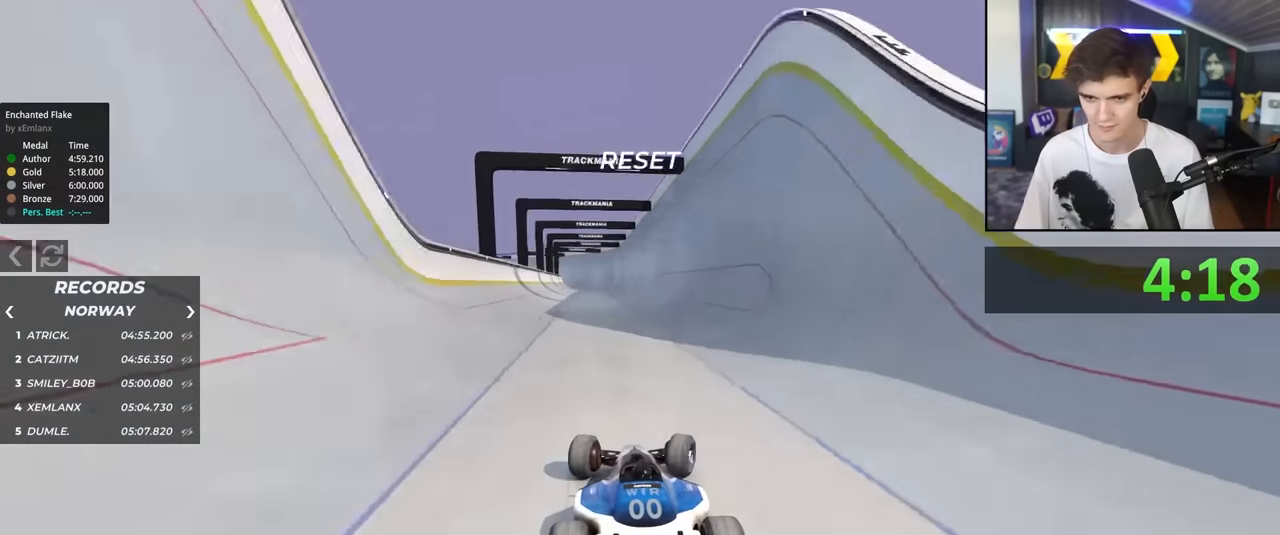
Gameplay with keyboard; each line is a JSON object with the keys held at the frame after it. "events" lists presses ("down") and releases ("up") of "brake", "down", "left", "right" and "up" between this image and that frame as [ms after this image, input, new state], when the widget could be followed in between. No other keys are recorded. Mouse input is not recorded. Key names are as the overlay labels them; some are game actions (e.g. jump) rather than physical keys.
{"keys": ["up"], "events": [[16, "right", "up"], [400, "right", "down"], [483, "right", "up"]]}
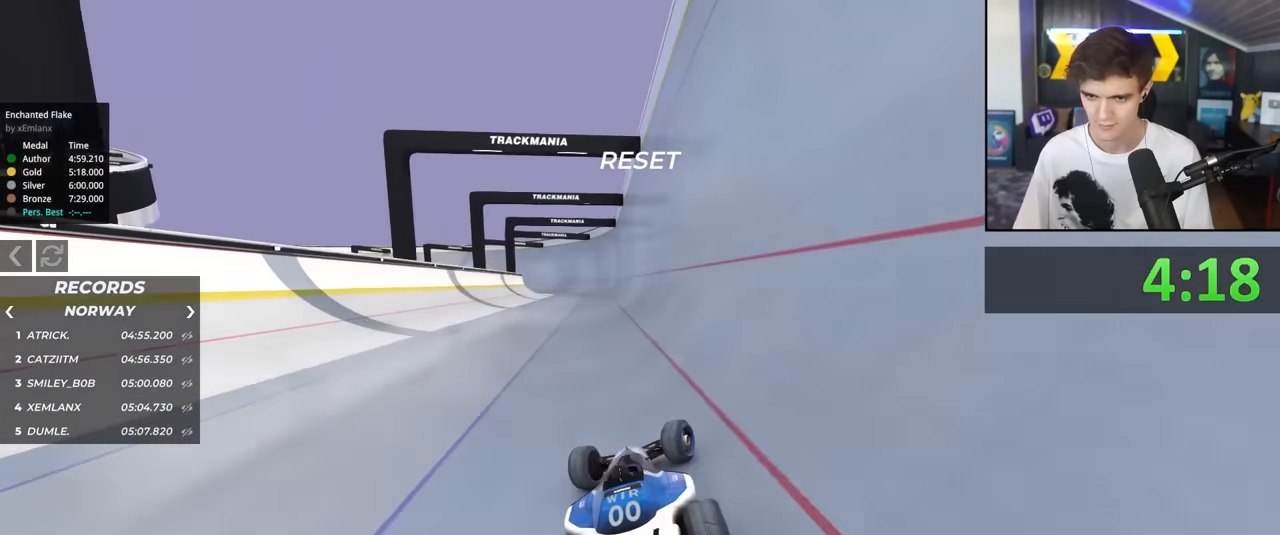
{"keys": ["up"], "events": [[166, "left", "down"], [266, "left", "up"]]}
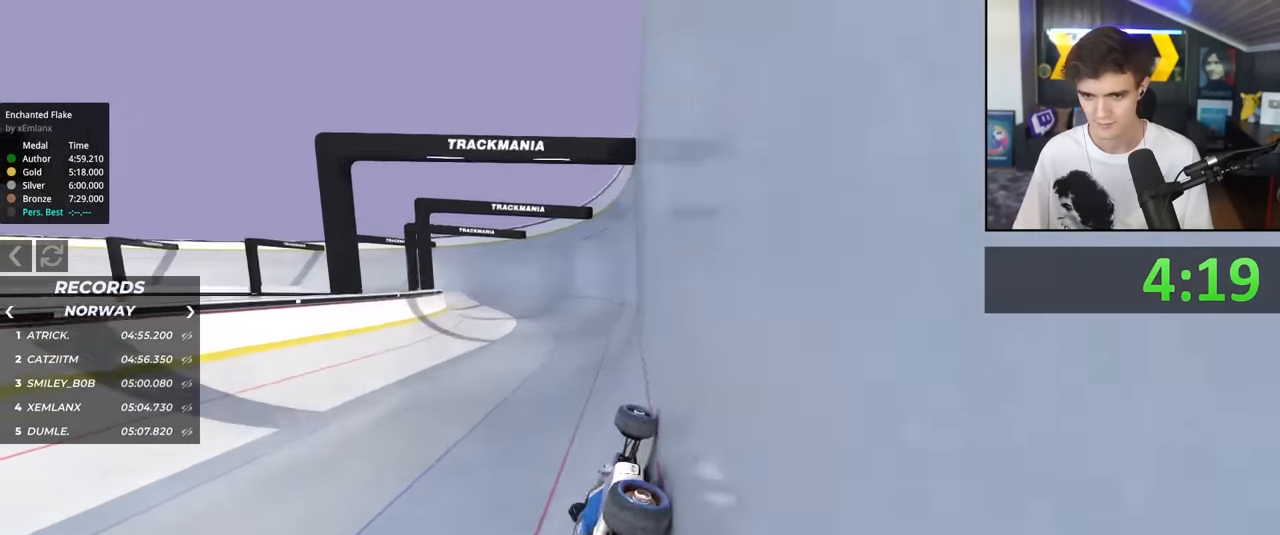
{"keys": ["left", "up"], "events": [[133, "left", "down"]]}
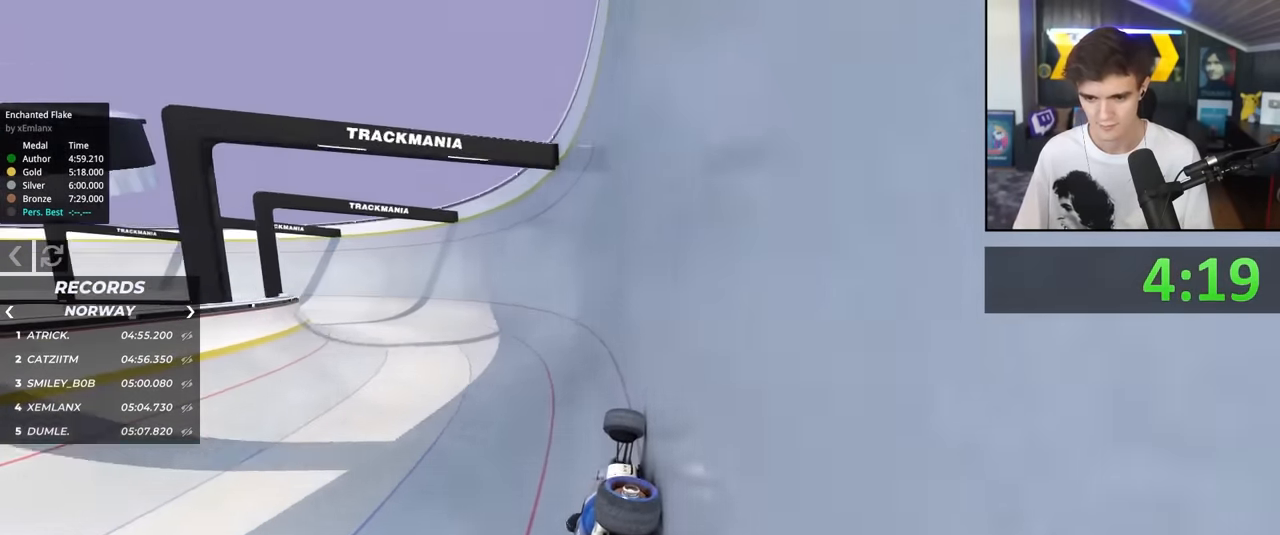
{"keys": ["left", "up"], "events": []}
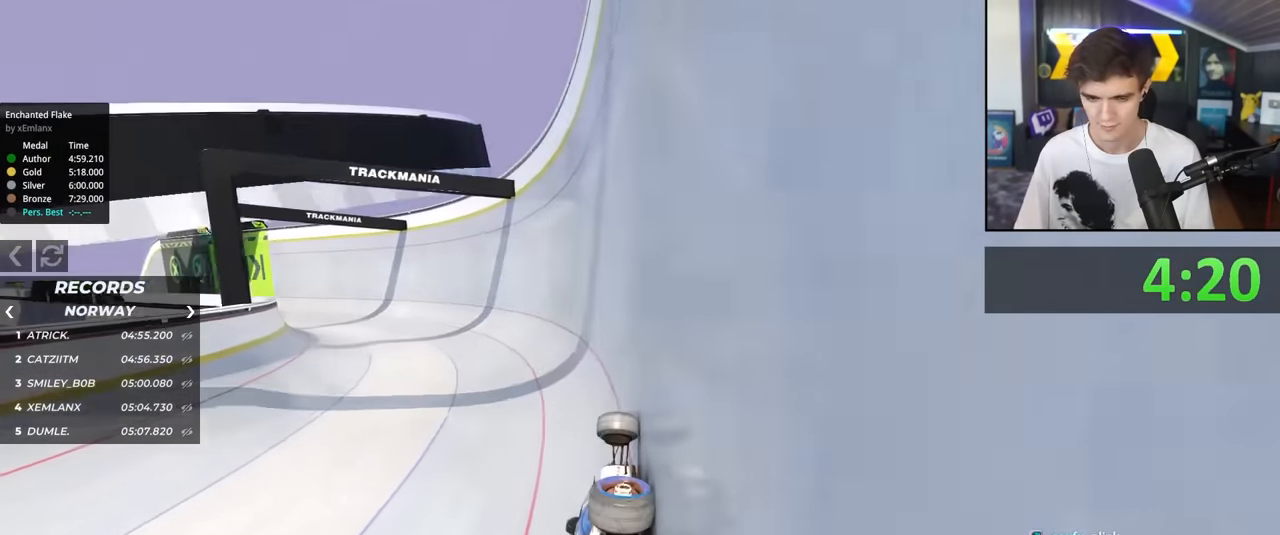
{"keys": ["left", "up"], "events": []}
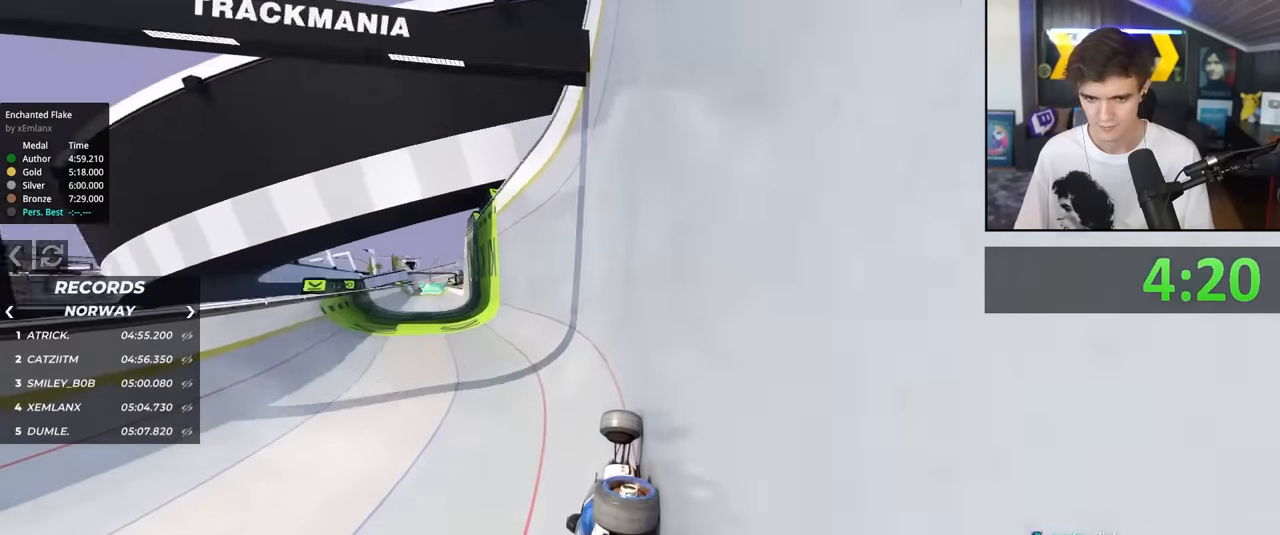
{"keys": ["up"], "events": [[283, "left", "up"]]}
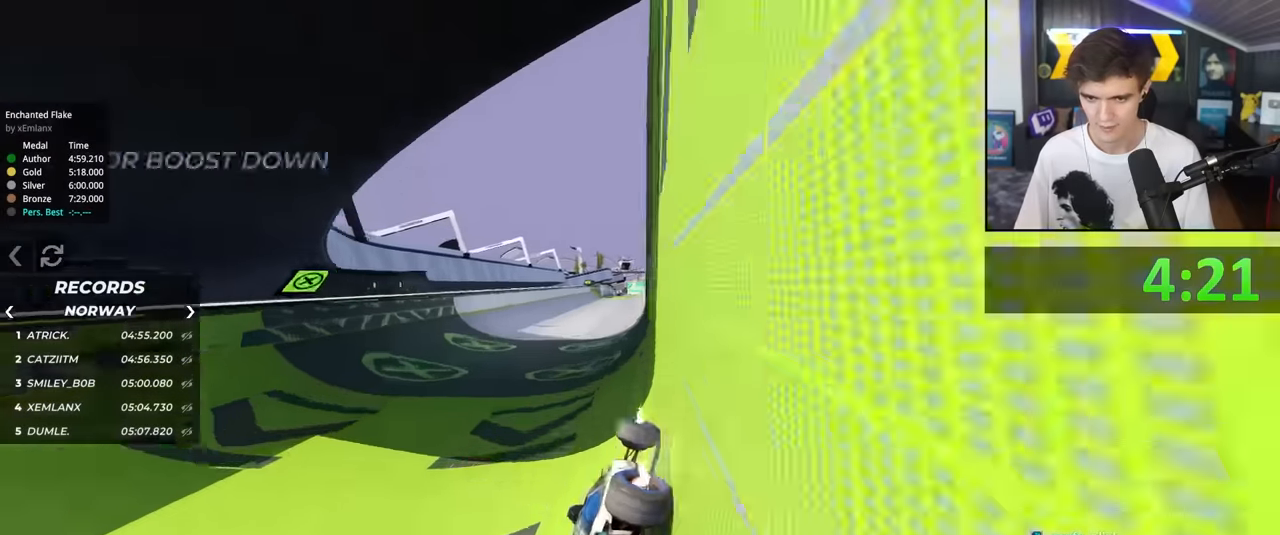
{"keys": ["up"], "events": [[66, "right", "down"], [150, "right", "up"]]}
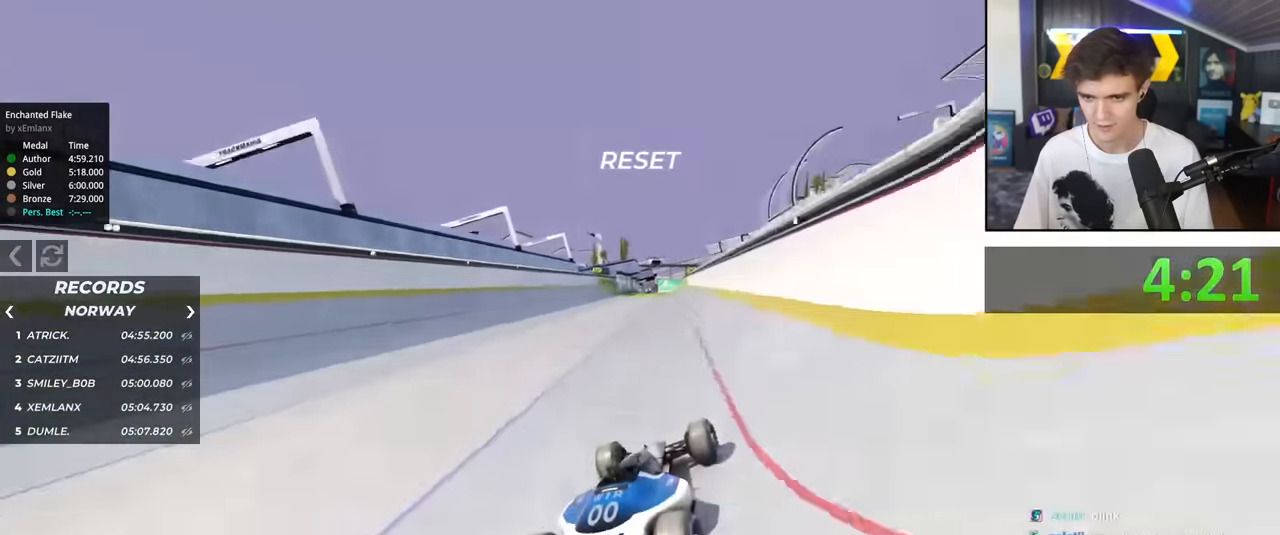
{"keys": ["up"], "events": [[33, "left", "down"], [166, "left", "up"]]}
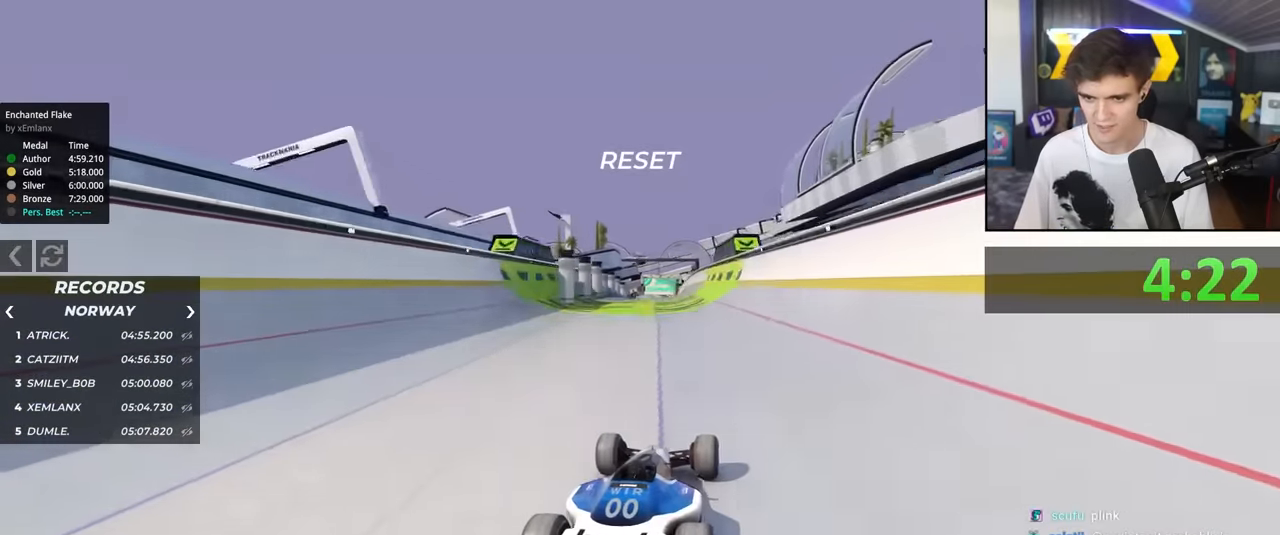
{"keys": ["up"], "events": []}
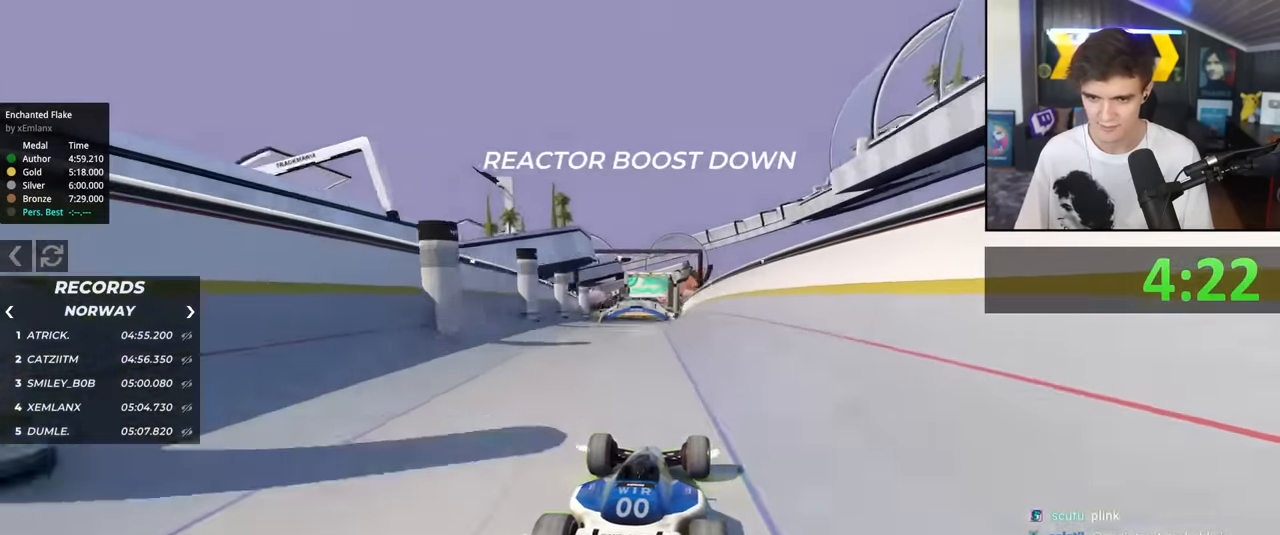
{"keys": ["up"], "events": []}
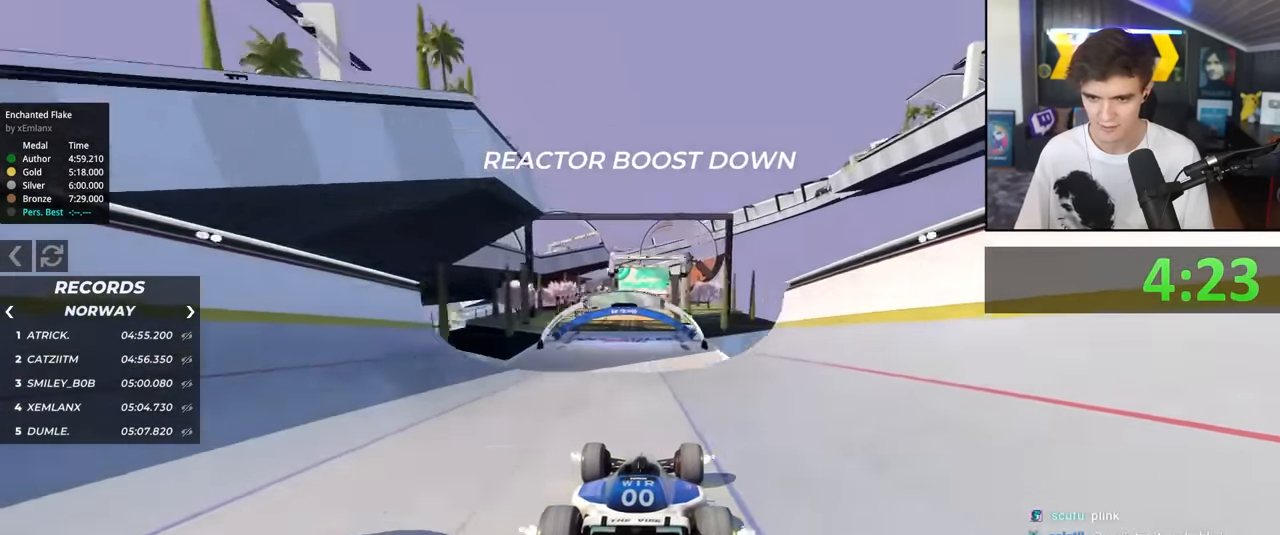
{"keys": ["up"], "events": []}
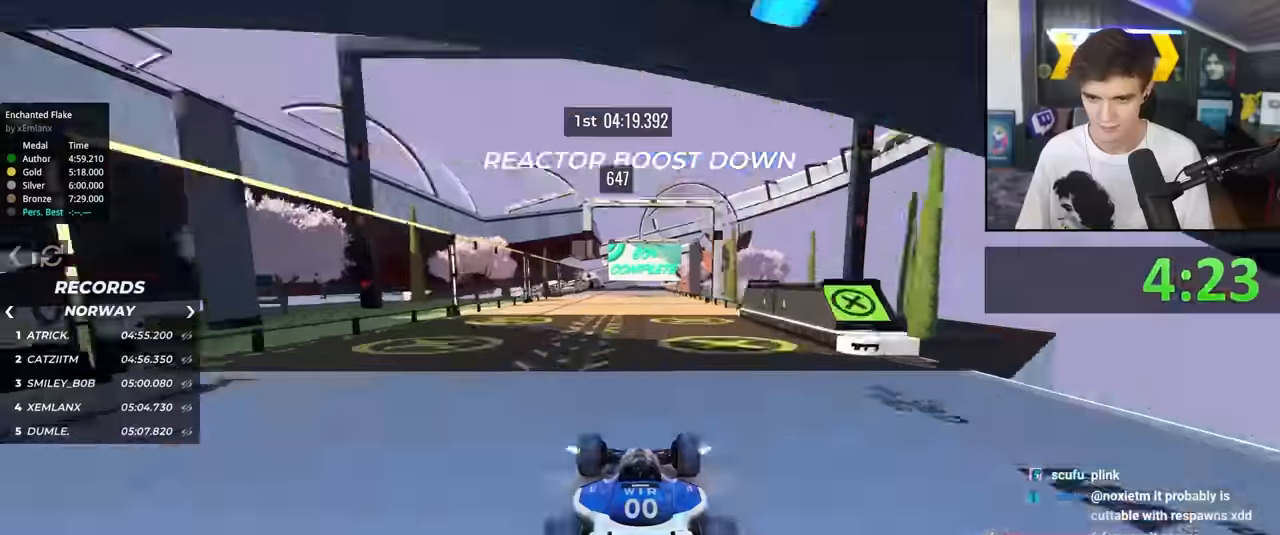
{"keys": ["up"], "events": [[183, "left", "down"], [366, "left", "up"]]}
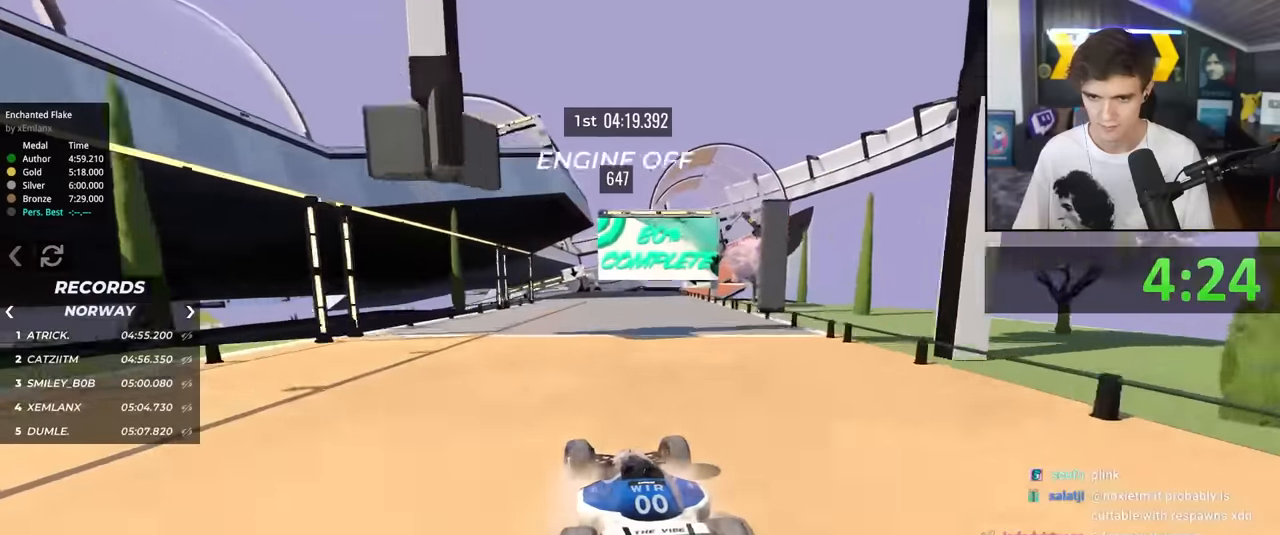
{"keys": ["up"], "events": [[16, "left", "down"], [116, "left", "up"], [150, "right", "down"], [483, "right", "up"]]}
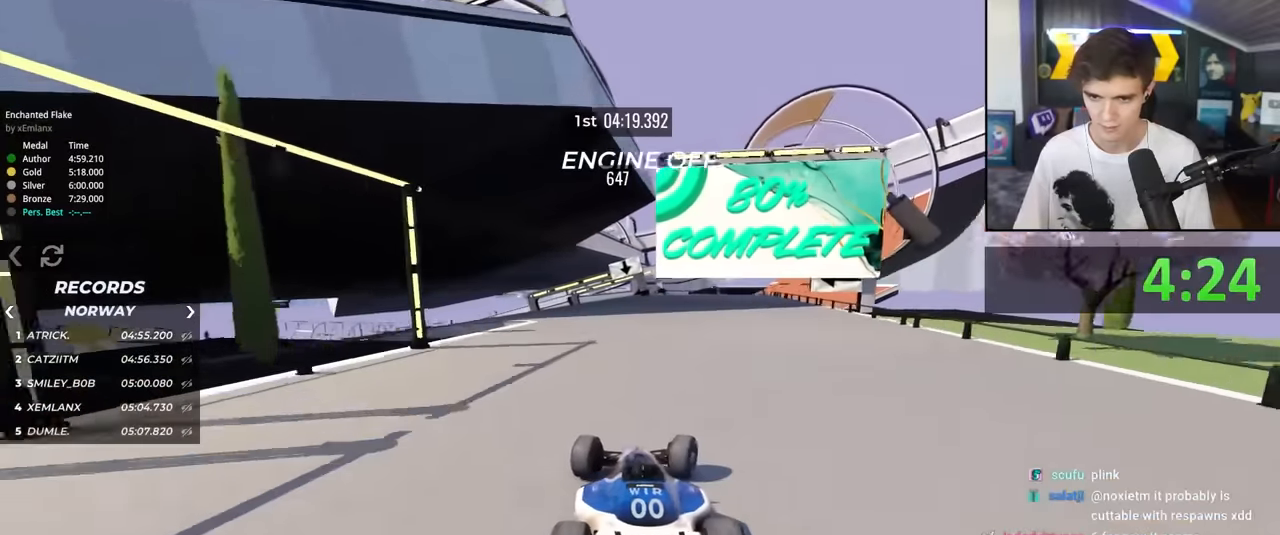
{"keys": ["right", "up"], "events": [[33, "left", "down"], [216, "left", "up"], [500, "right", "down"]]}
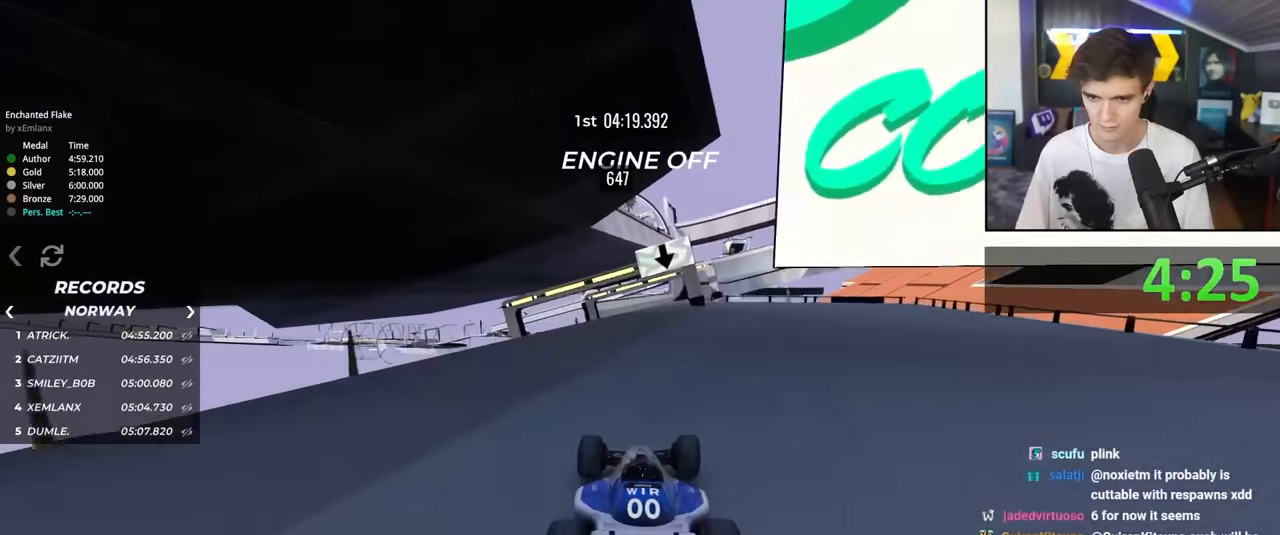
{"keys": ["right", "up"], "events": [[50, "right", "up"], [466, "right", "down"]]}
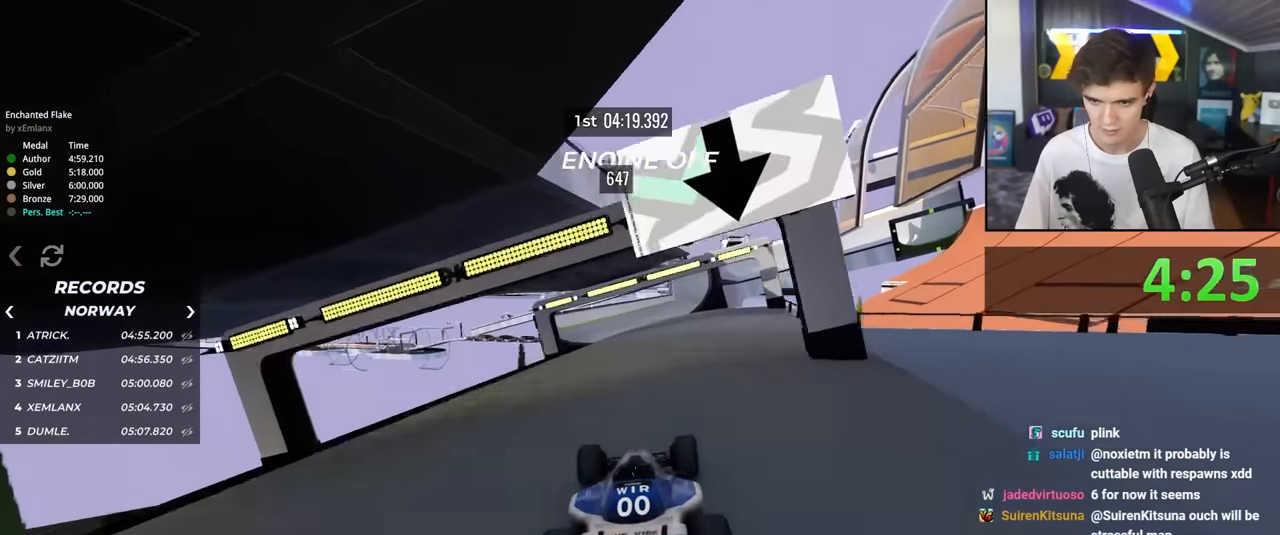
{"keys": ["up"], "events": [[16, "right", "up"], [250, "right", "down"], [300, "right", "up"], [433, "left", "down"], [483, "left", "up"]]}
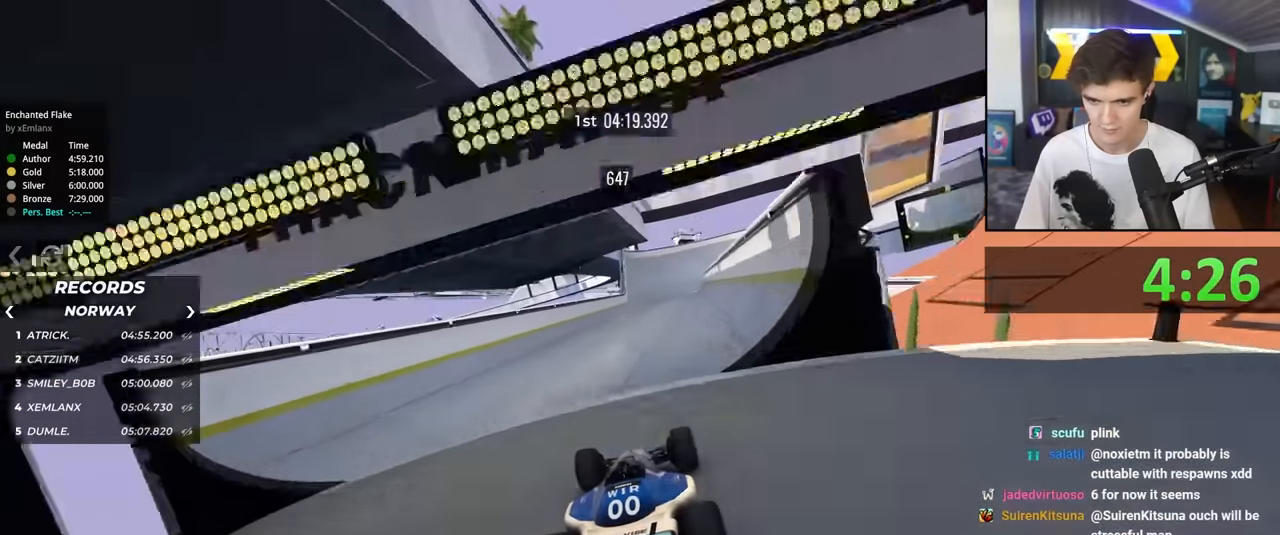
{"keys": ["up"], "events": [[416, "right", "down"], [500, "right", "up"]]}
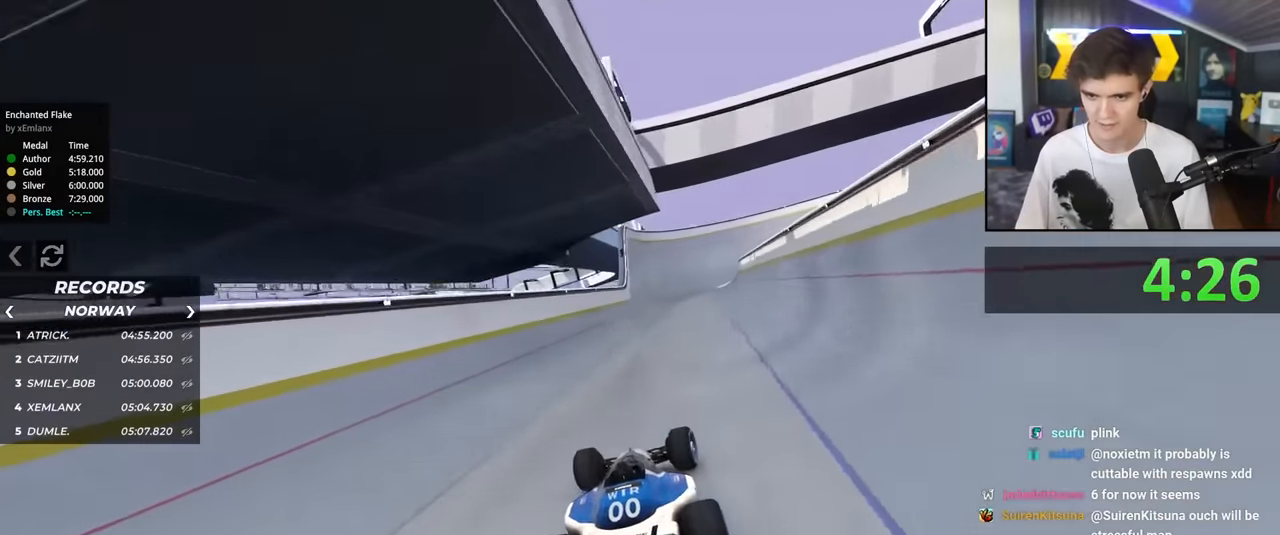
{"keys": ["up"], "events": []}
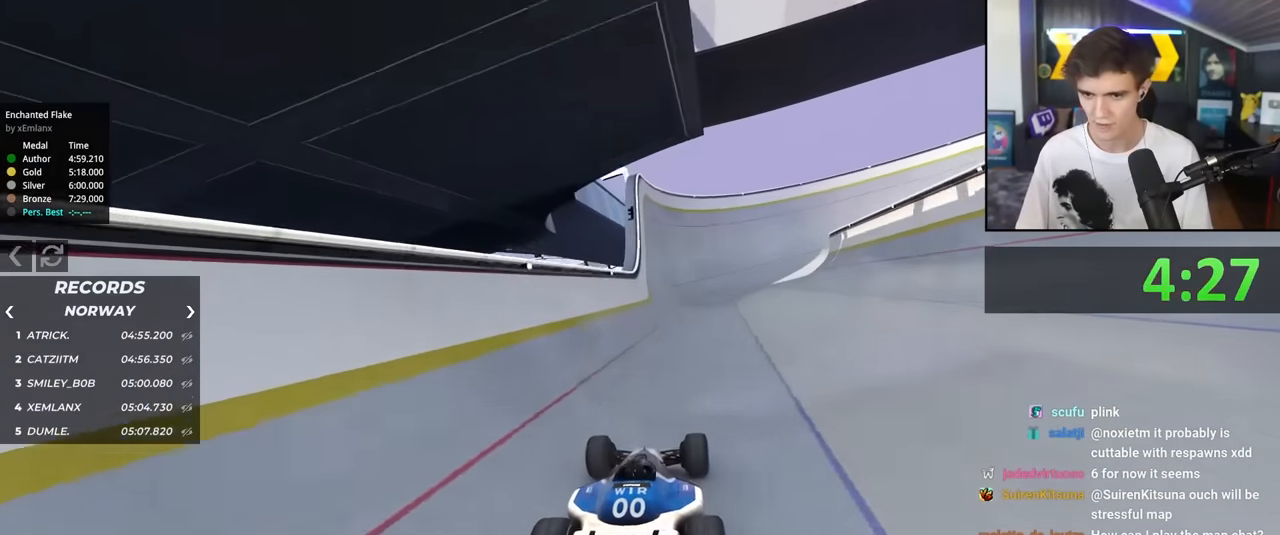
{"keys": ["up"], "events": [[200, "right", "down"], [250, "right", "up"]]}
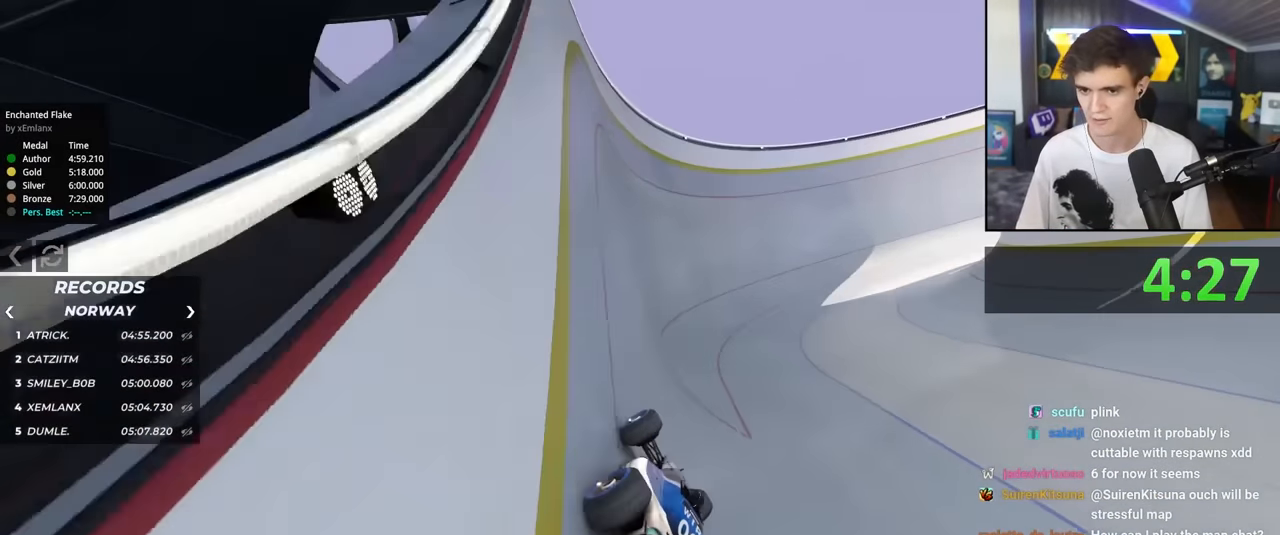
{"keys": ["up"], "events": []}
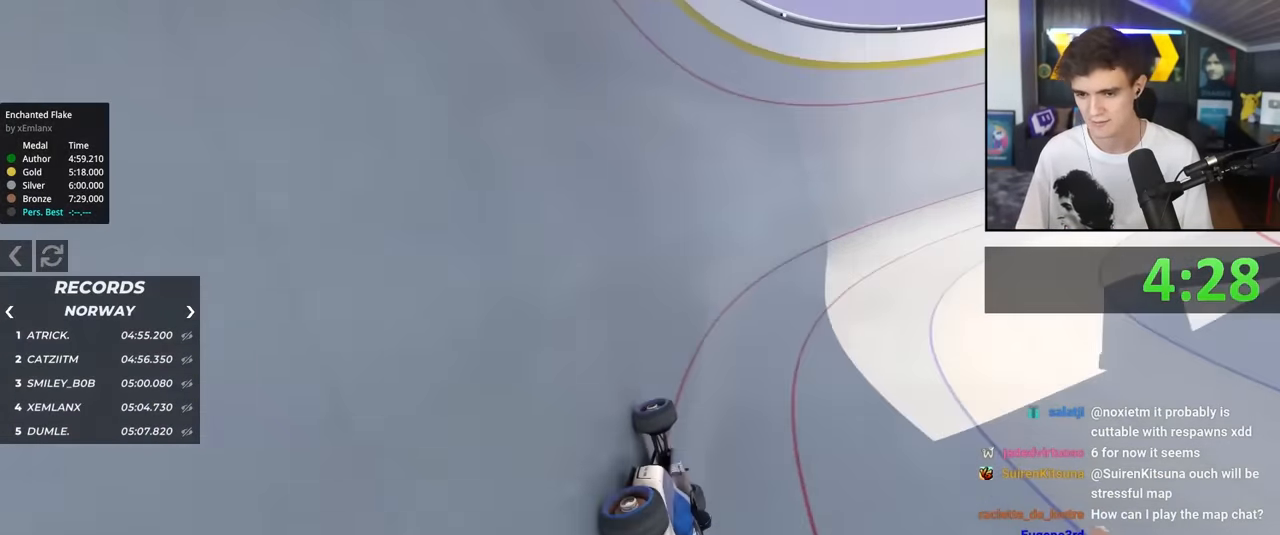
{"keys": ["up"], "events": []}
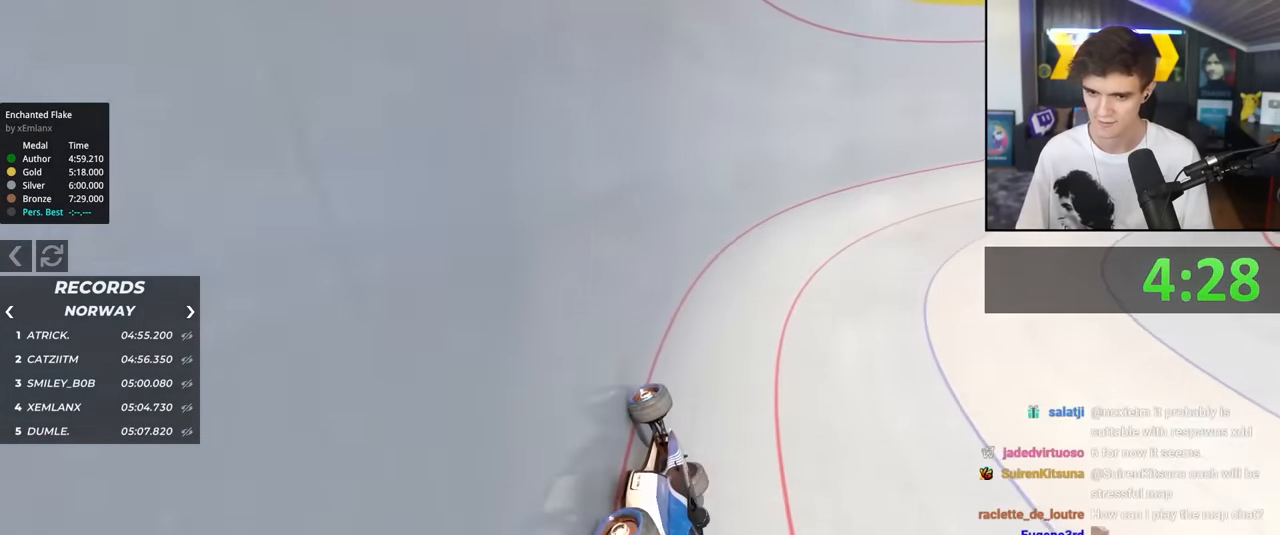
{"keys": ["up"], "events": []}
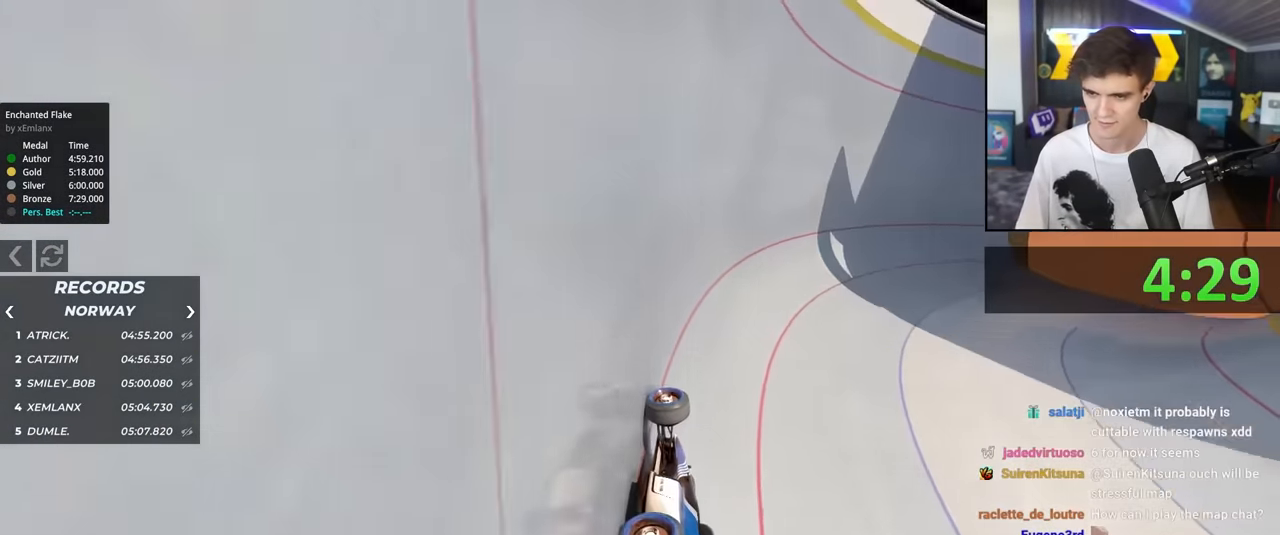
{"keys": ["right", "up"], "events": [[500, "right", "down"]]}
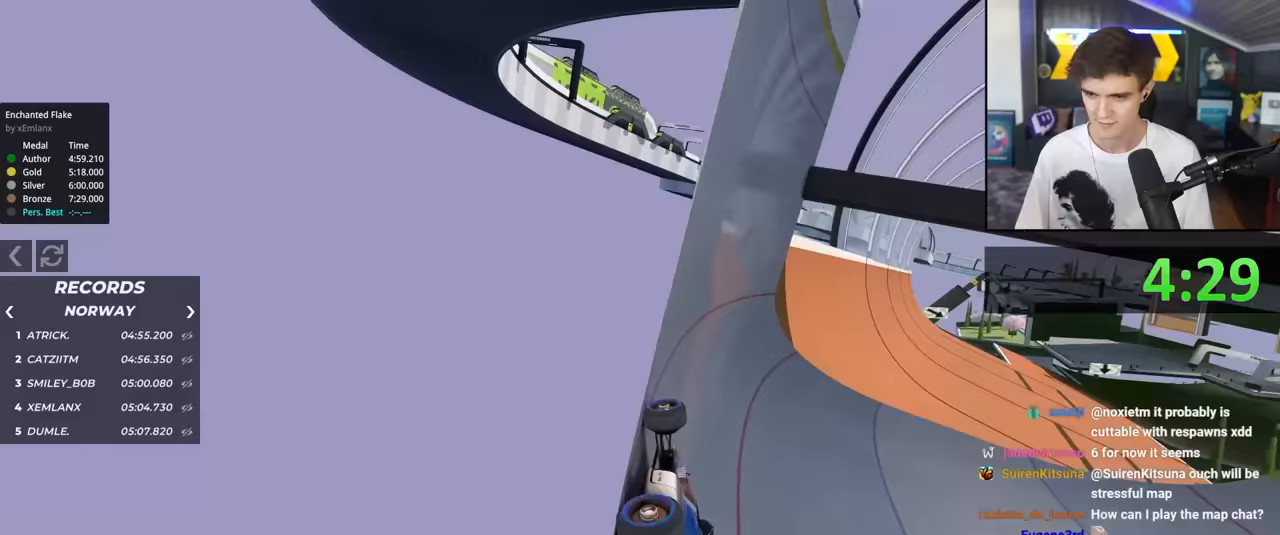
{"keys": ["up"], "events": [[283, "right", "up"]]}
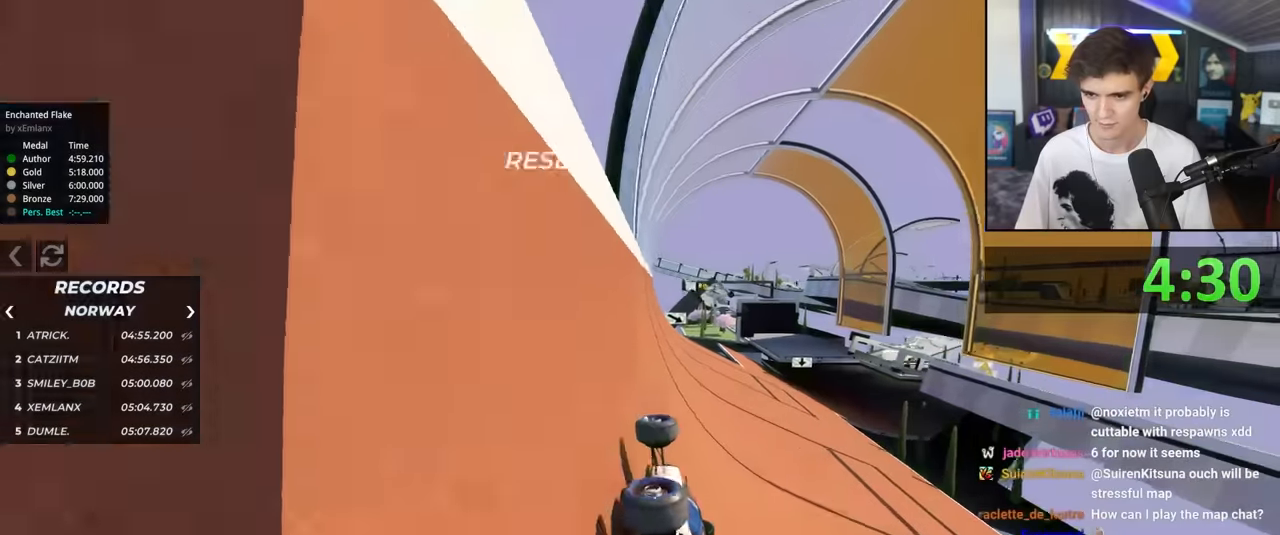
{"keys": ["up"], "events": [[250, "right", "down"], [383, "right", "up"]]}
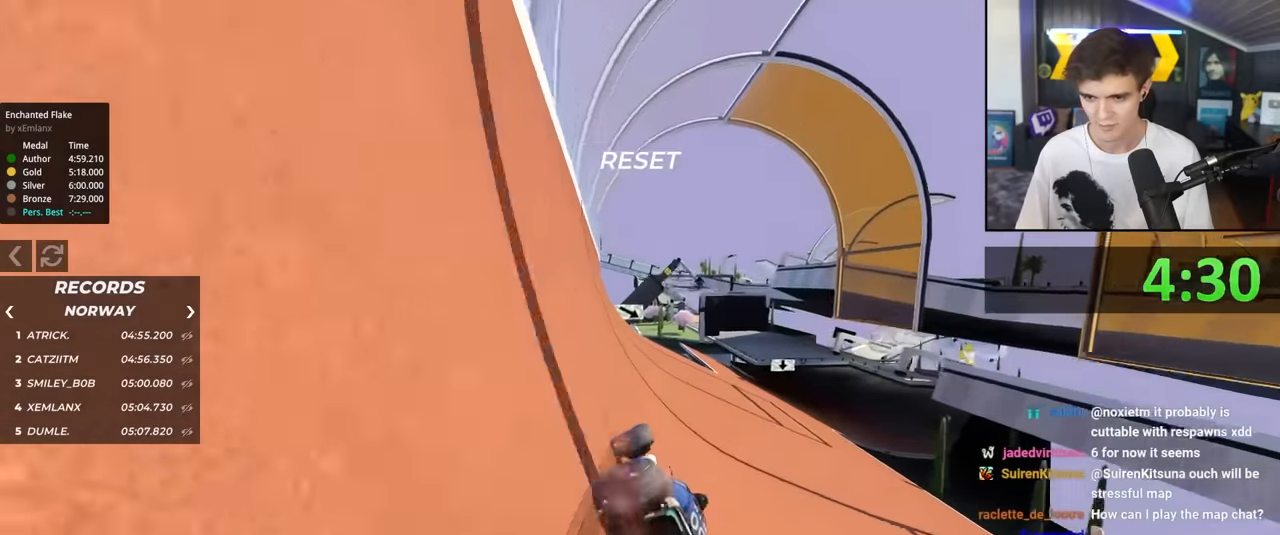
{"keys": ["up"], "events": [[117, "right", "down"], [217, "right", "up"], [400, "right", "down"], [500, "right", "up"]]}
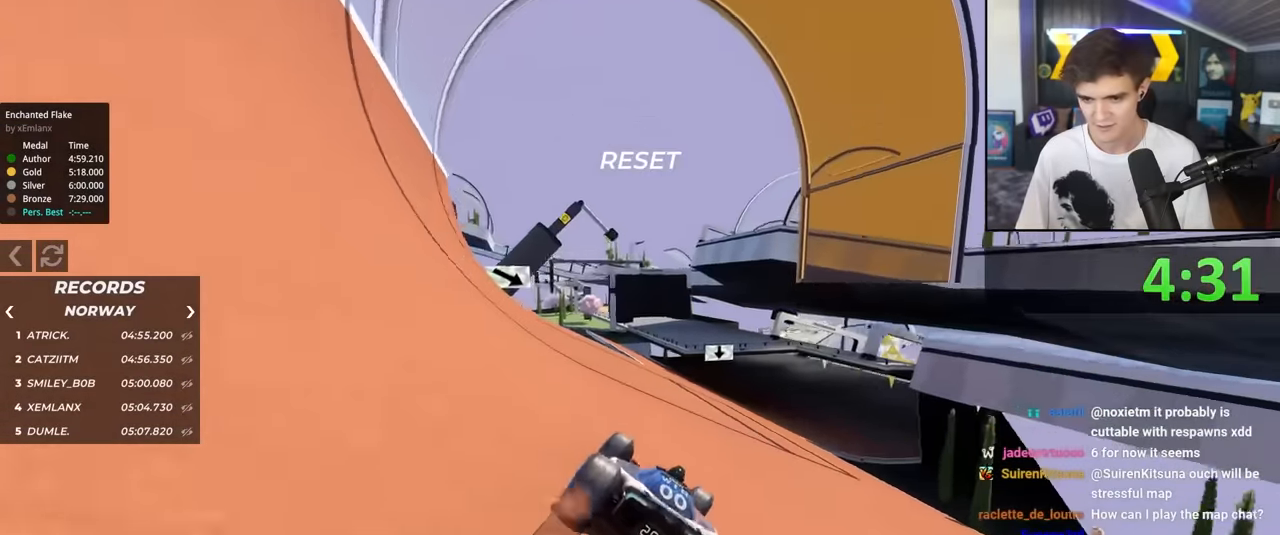
{"keys": ["up"], "events": [[133, "right", "down"], [233, "right", "up"], [367, "left", "down"], [417, "left", "up"]]}
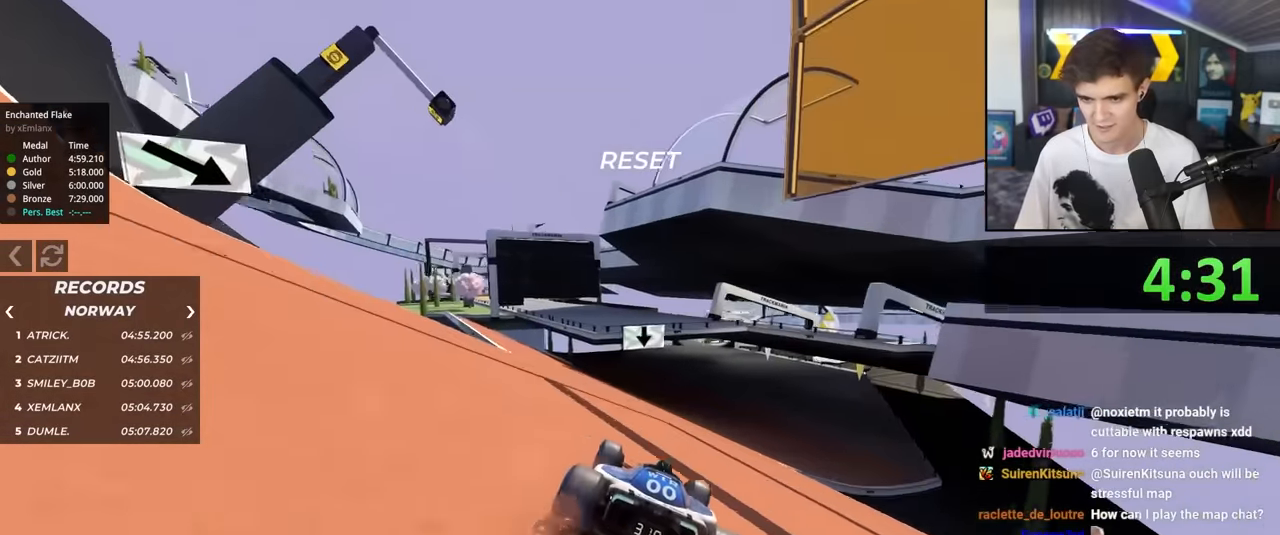
{"keys": ["up"], "events": [[67, "right", "down"], [167, "right", "up"], [350, "left", "down"], [383, "left", "up"]]}